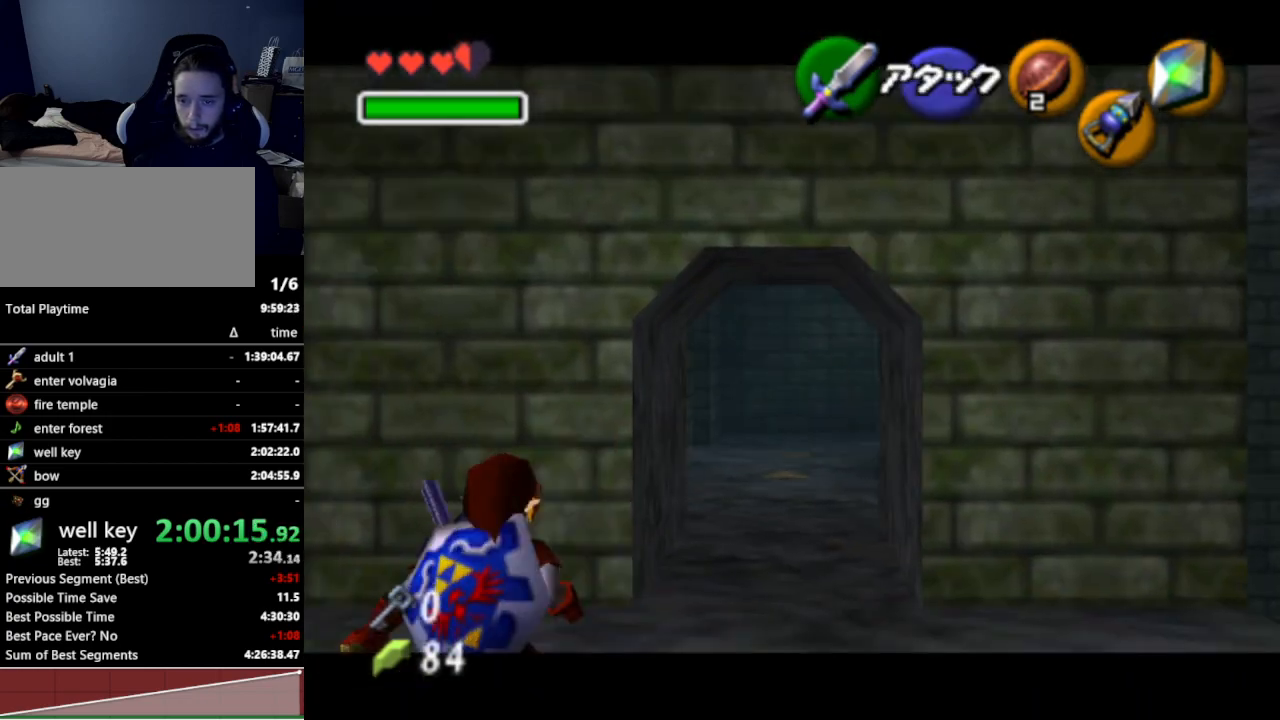
Gameplay with a controller (Nintendo layout); each line is a JSON object with the inputs held at the frame after it. "events" lists button and stick changes between this image and that frame as [ms after this image, input, new state], when the widget could be followed in between. Not read: L3 R3.
{"buttons": ["L1"], "left_stick": "center", "right_stick": "center", "events": [[33, "A", "up"], [67, "left_stick", "center"], [167, "left_stick", "left"], [233, "A", "down"], [400, "left_stick", "center"], [433, "A", "up"]]}
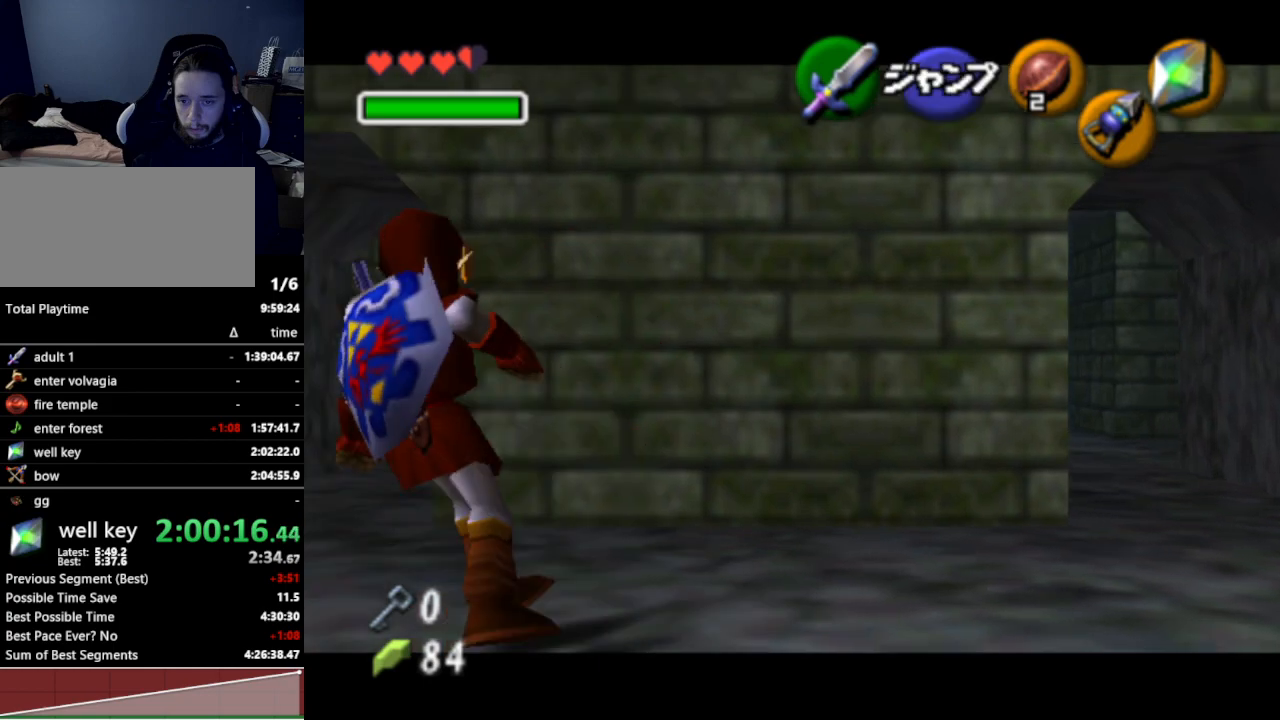
{"buttons": ["L1"], "left_stick": "up", "right_stick": "center", "events": [[133, "left_stick", "up"], [300, "A", "down"], [433, "A", "up"]]}
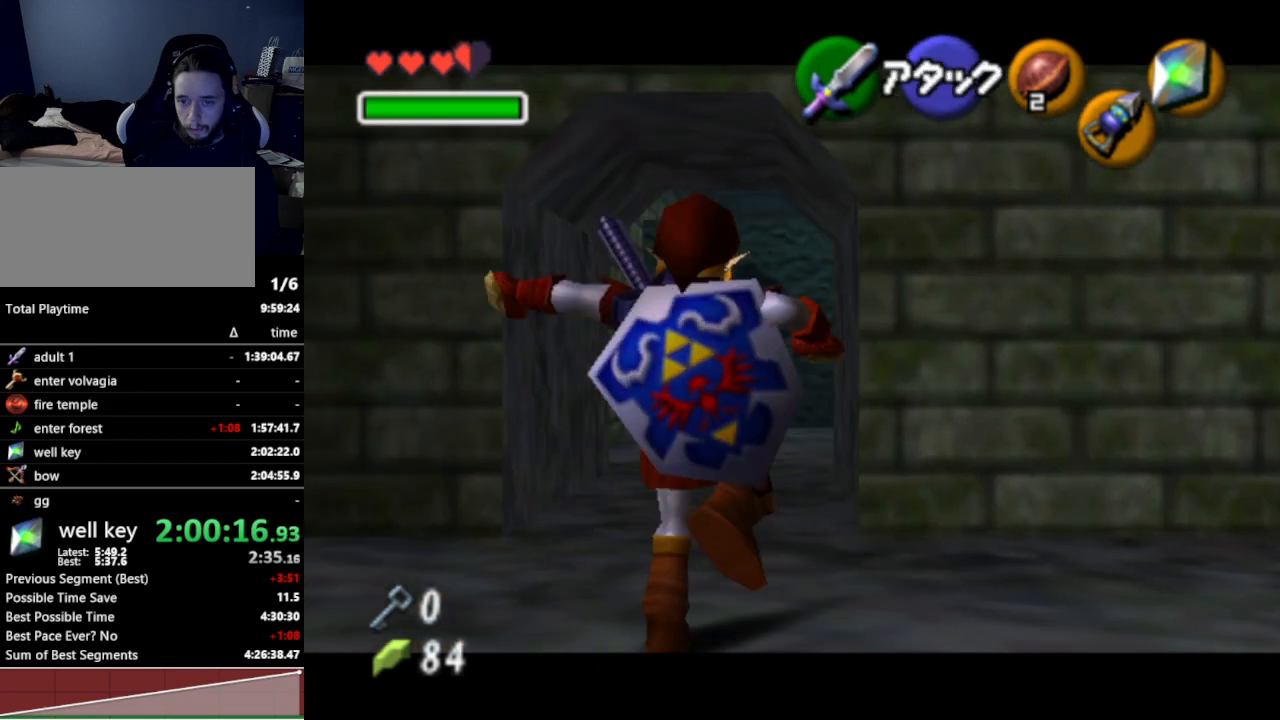
{"buttons": ["L1"], "left_stick": "up", "right_stick": "center", "events": []}
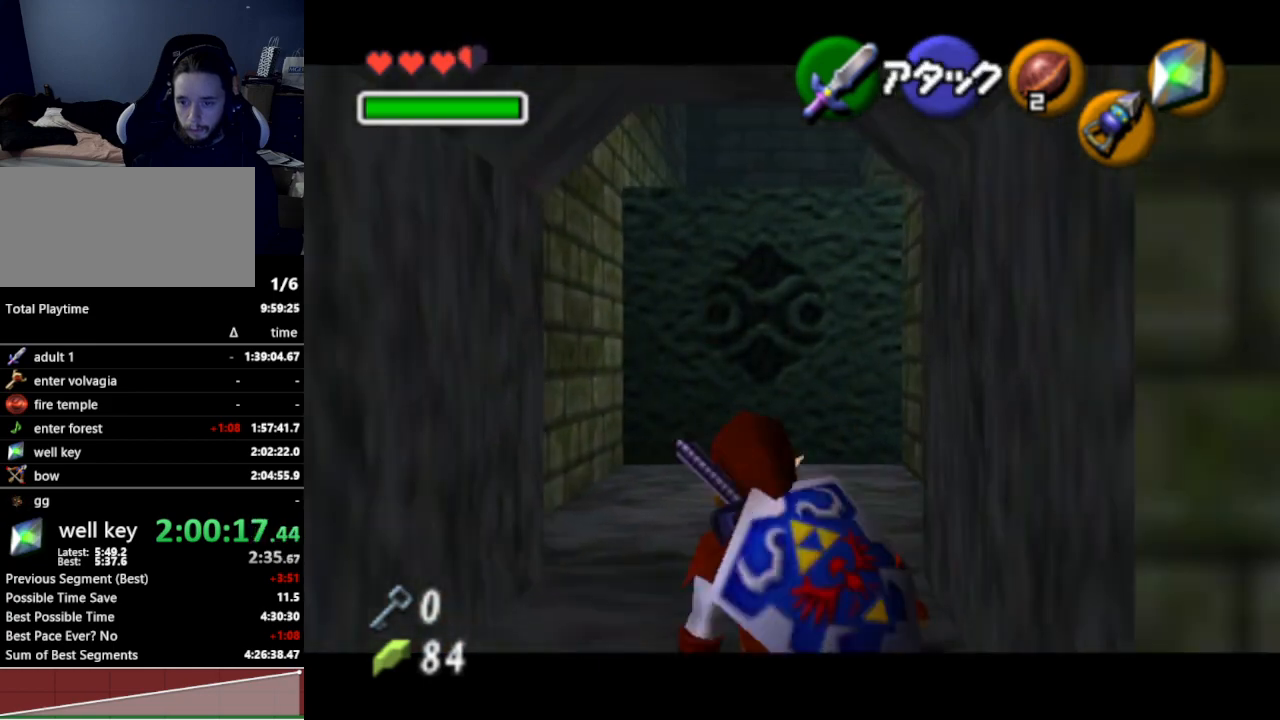
{"buttons": ["A", "L1"], "left_stick": "up", "right_stick": "center", "events": [[133, "A", "down"]]}
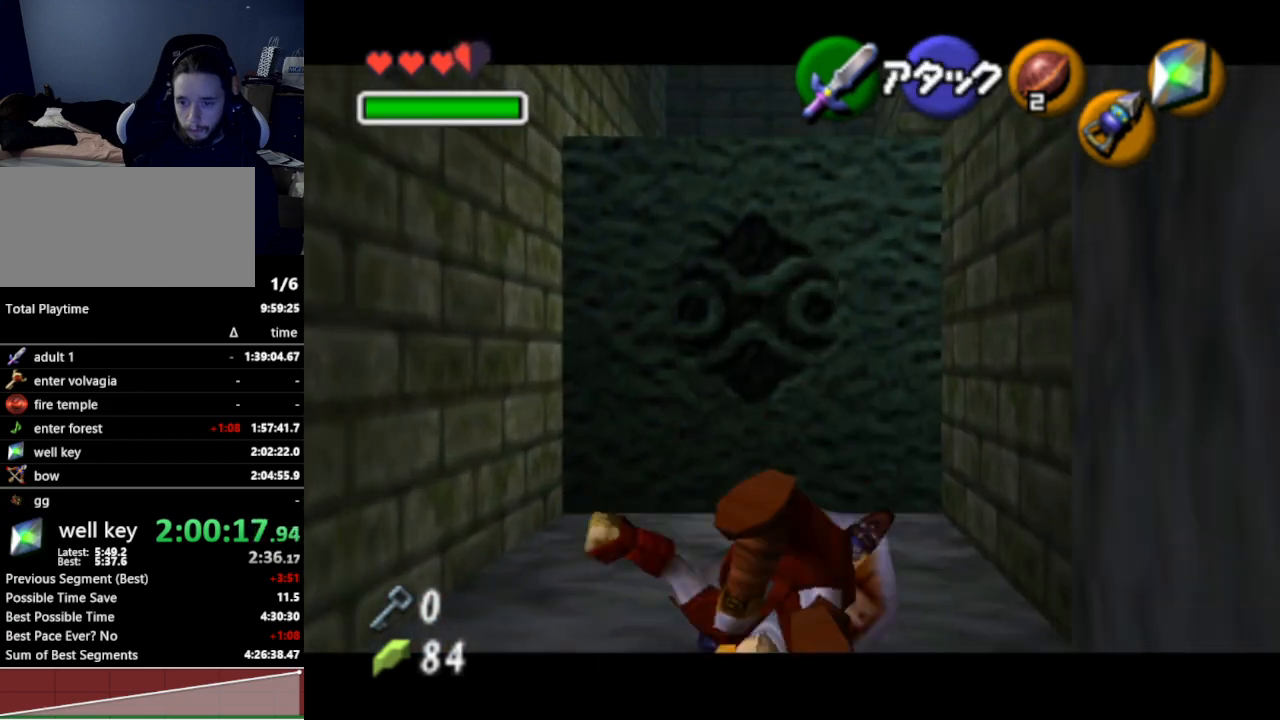
{"buttons": ["A", "L1"], "left_stick": "up", "right_stick": "center", "events": []}
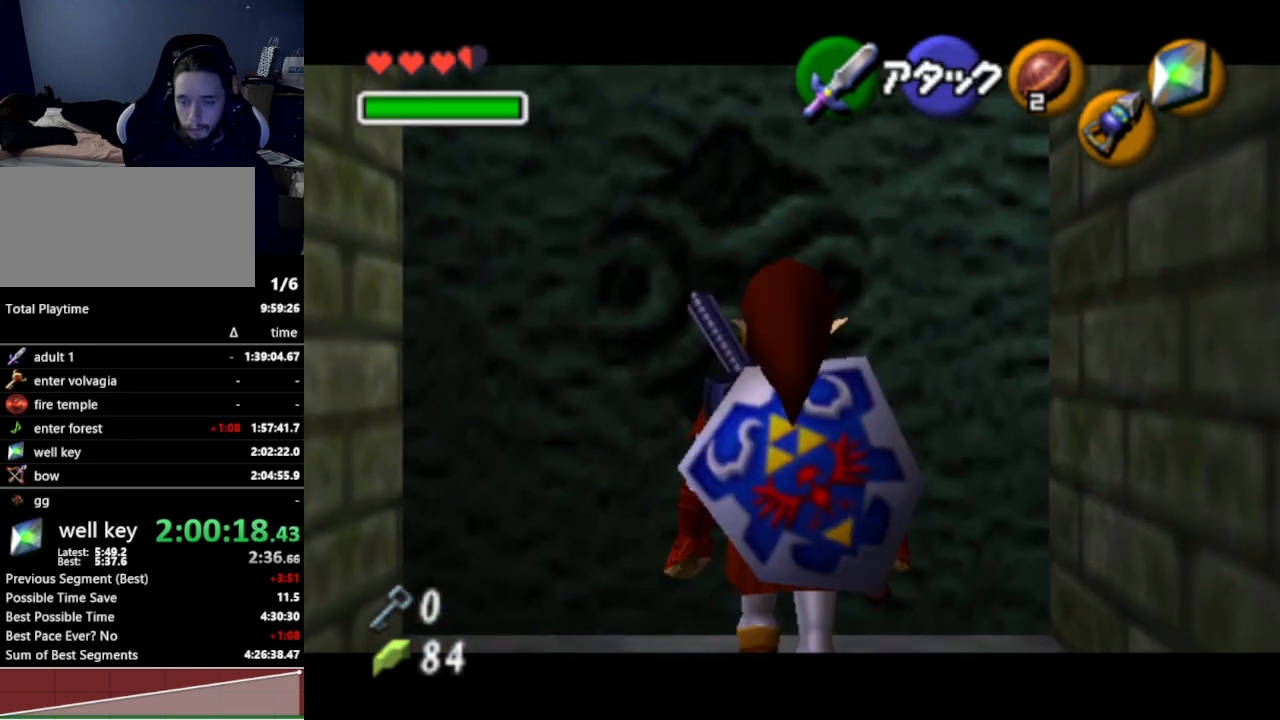
{"buttons": ["A", "L1"], "left_stick": "up", "right_stick": "center", "events": []}
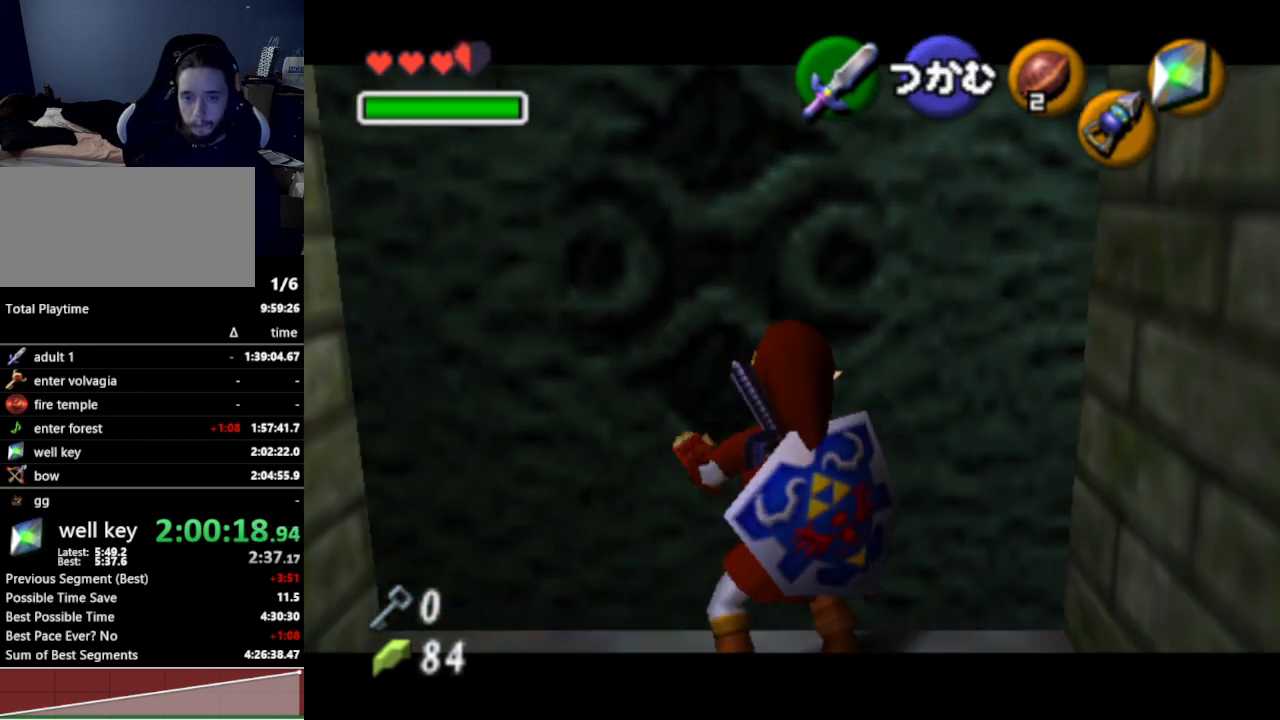
{"buttons": ["A", "L1"], "left_stick": "up", "right_stick": "center", "events": []}
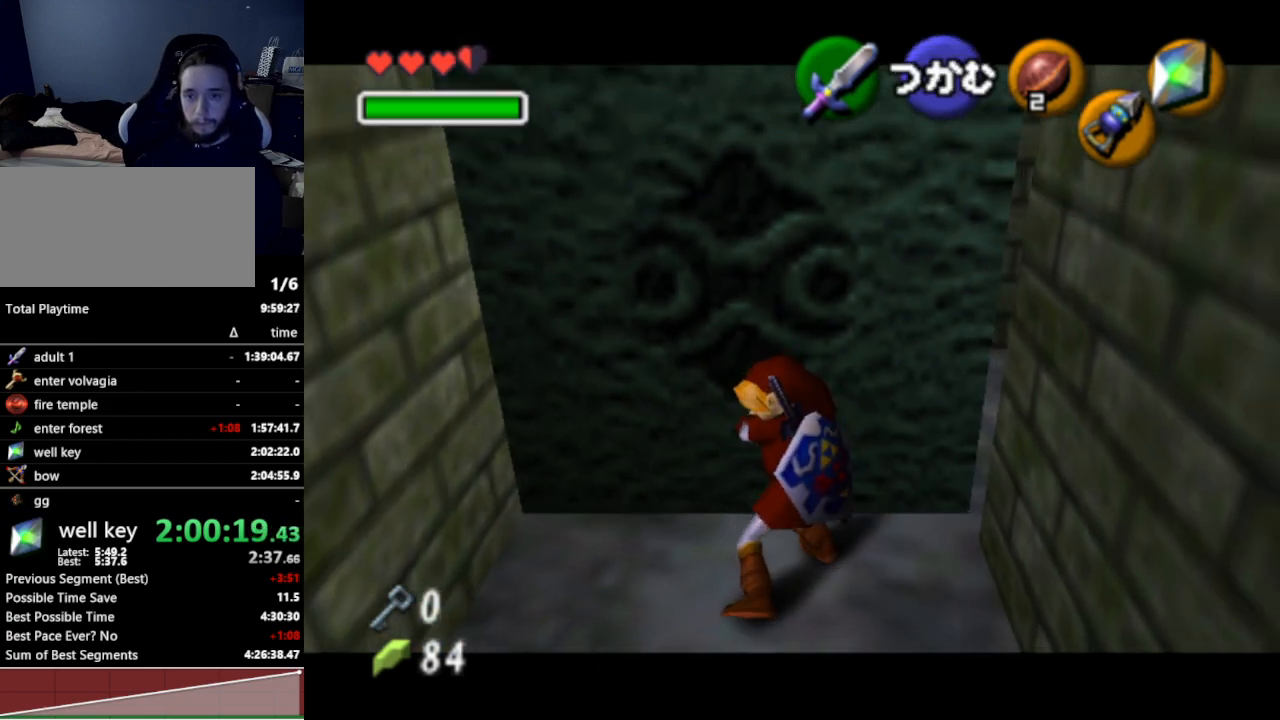
{"buttons": ["A"], "left_stick": "up", "right_stick": "center", "events": [[367, "L1", "up"]]}
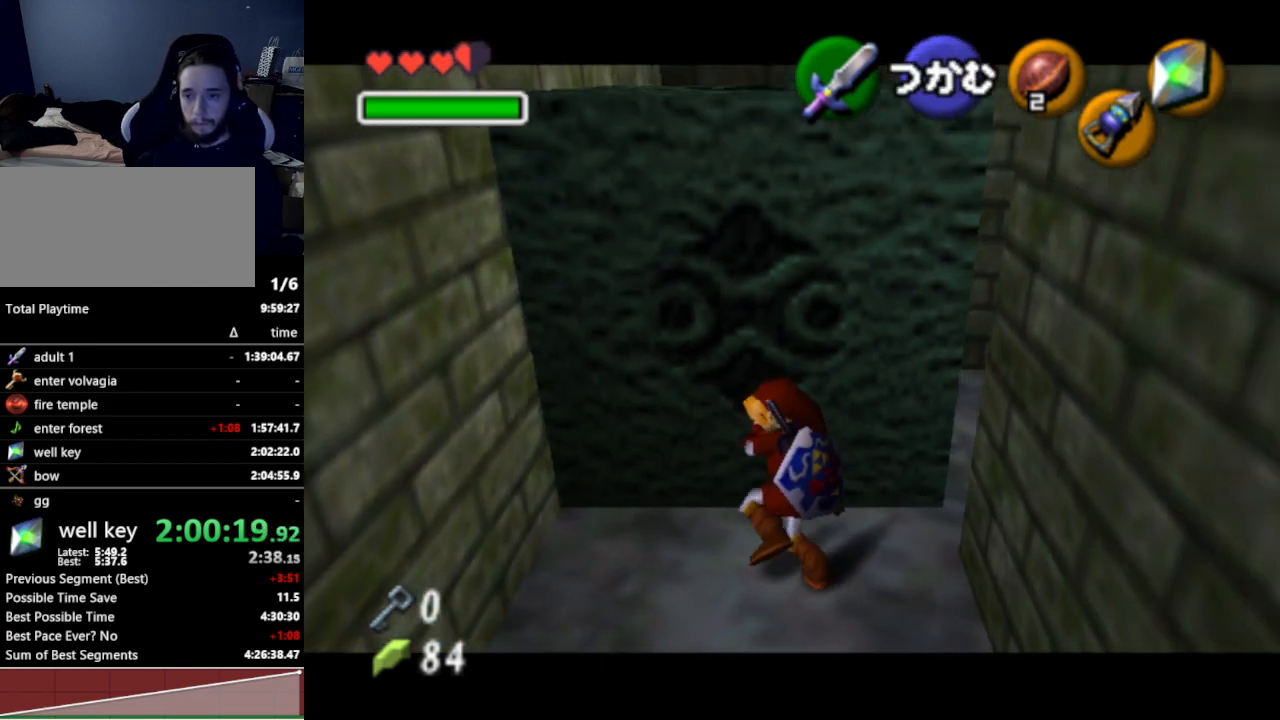
{"buttons": ["A"], "left_stick": "up", "right_stick": "center", "events": []}
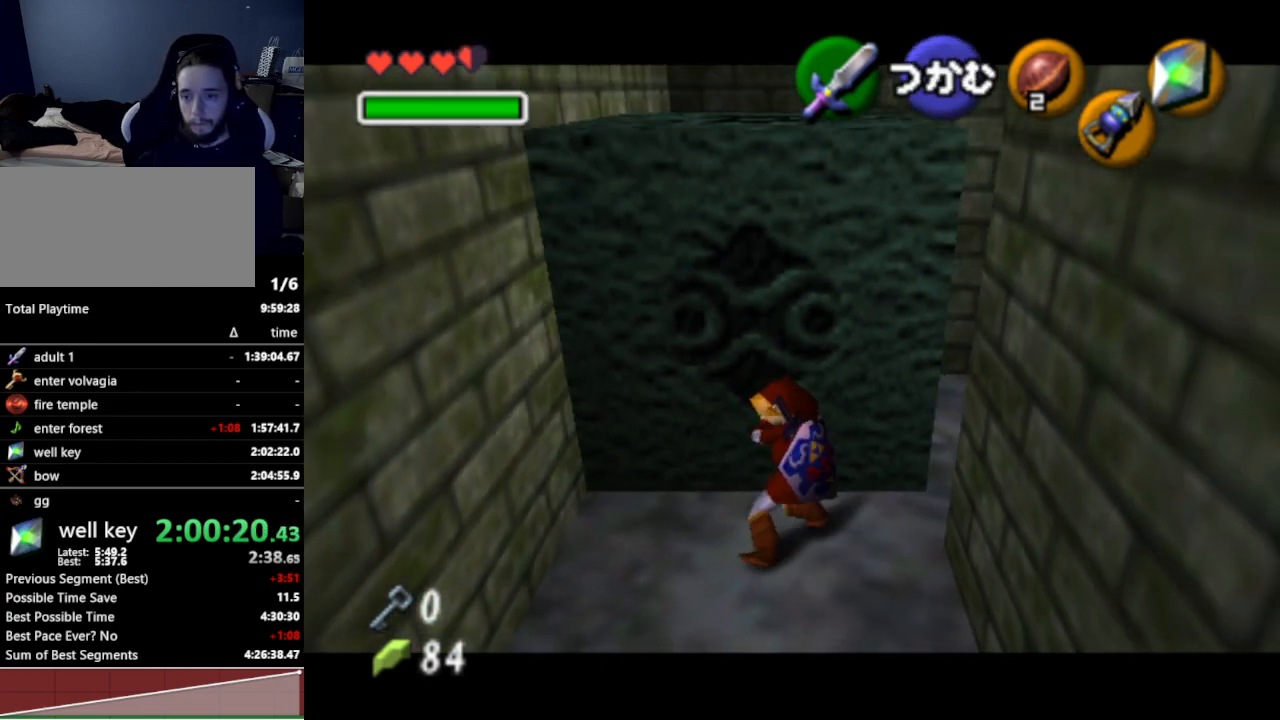
{"buttons": ["A"], "left_stick": "up", "right_stick": "center", "events": []}
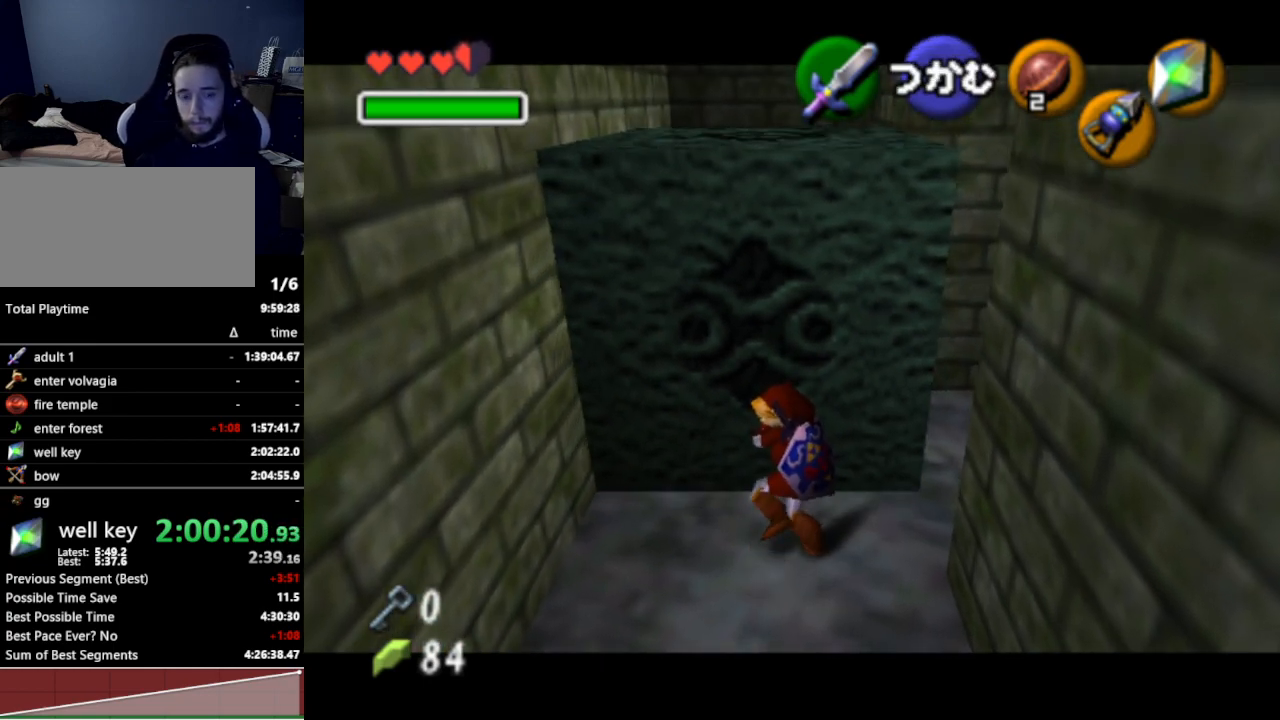
{"buttons": ["A"], "left_stick": "up", "right_stick": "center", "events": []}
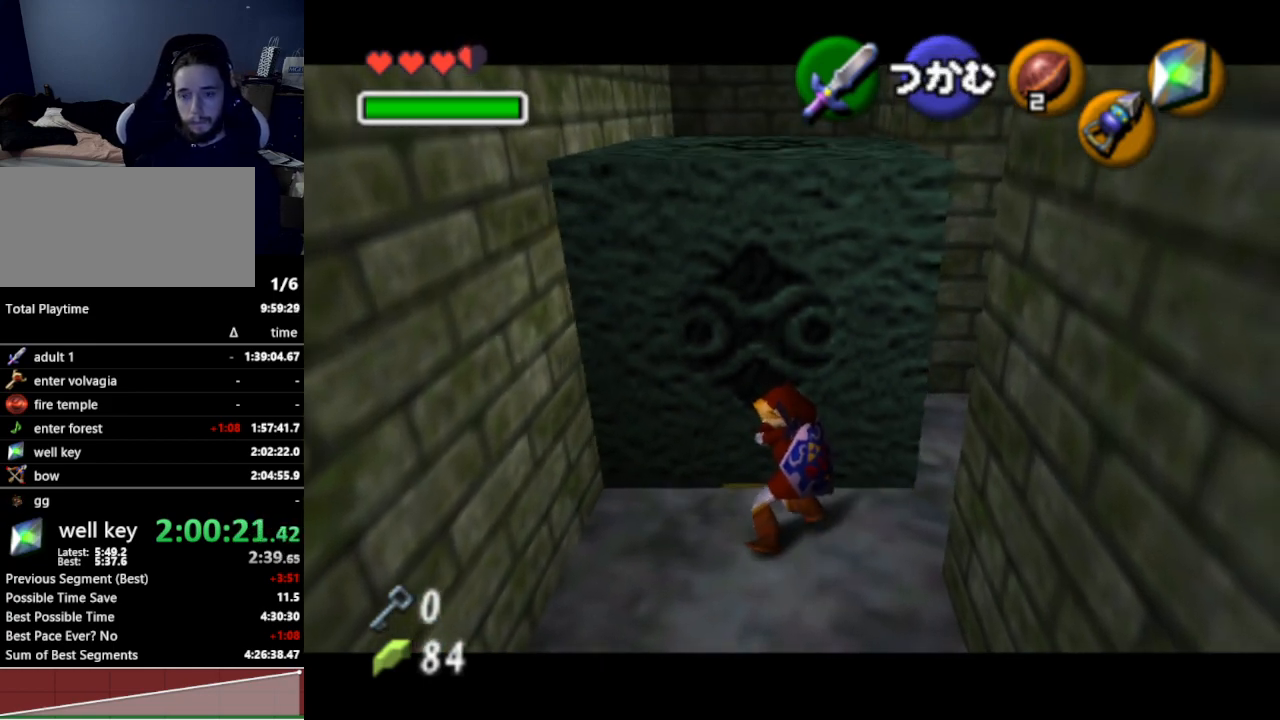
{"buttons": ["A"], "left_stick": "up", "right_stick": "center", "events": []}
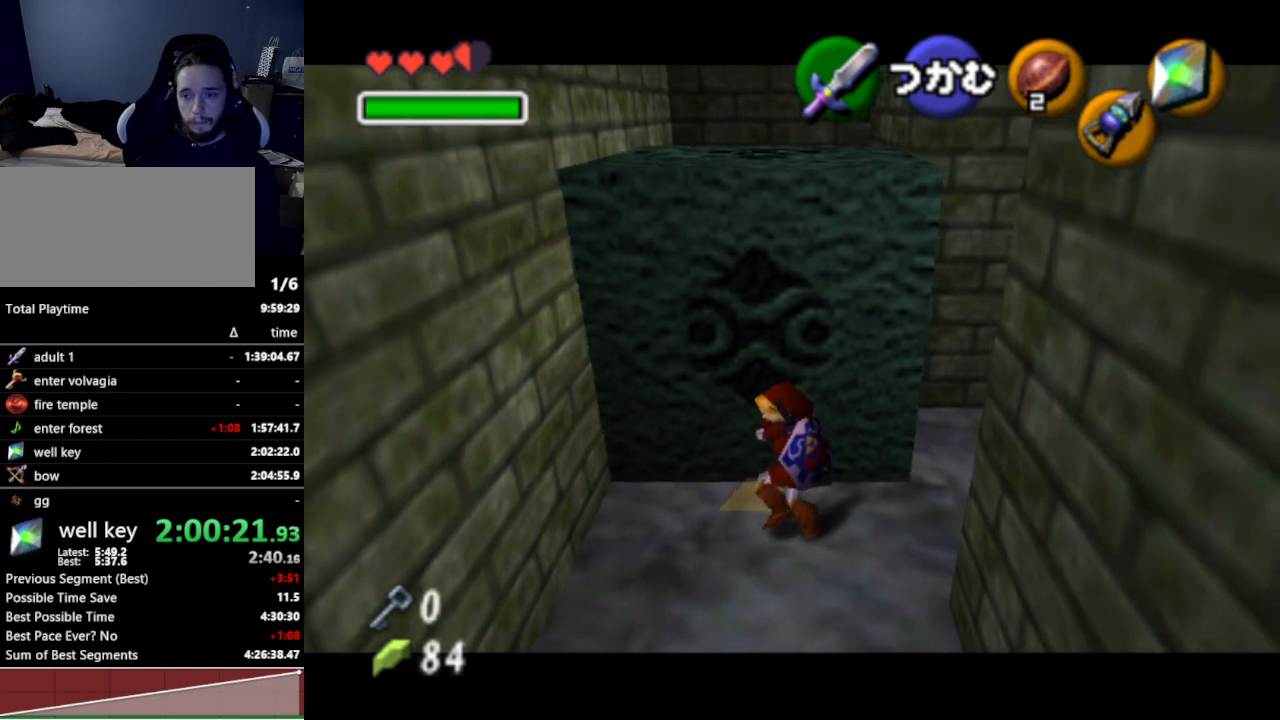
{"buttons": ["A"], "left_stick": "up", "right_stick": "center", "events": []}
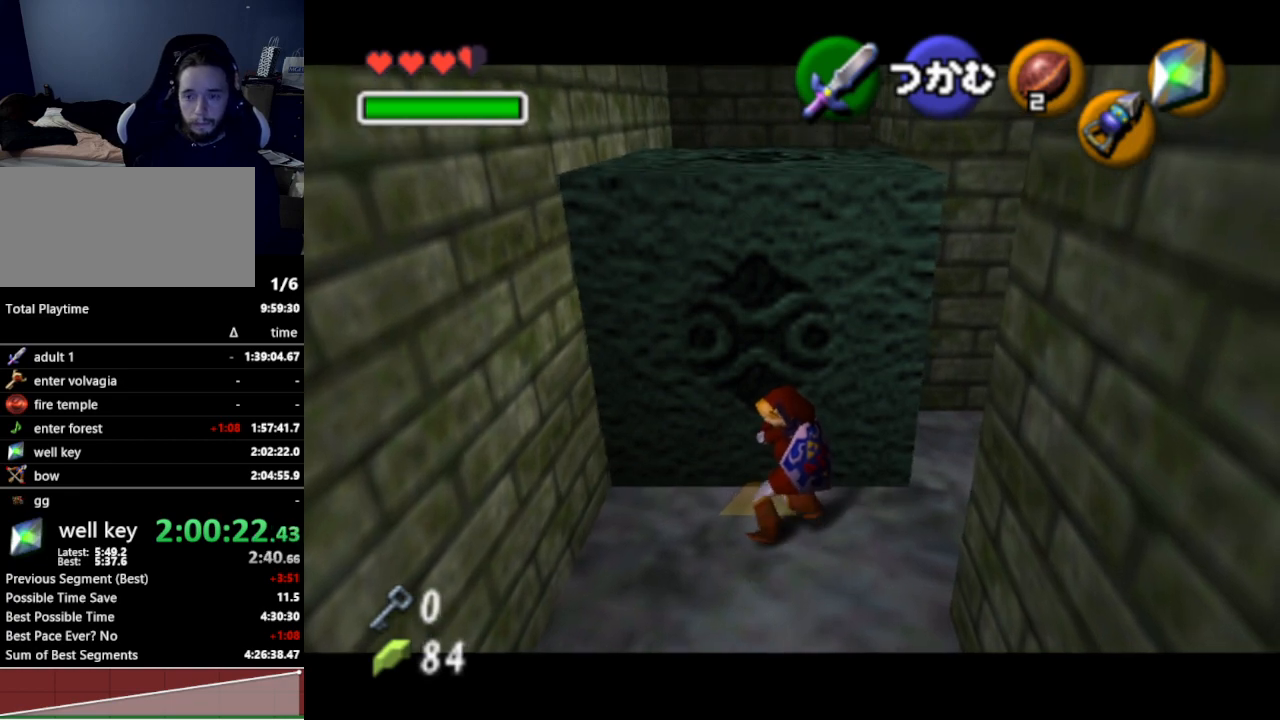
{"buttons": ["A"], "left_stick": "up", "right_stick": "center", "events": []}
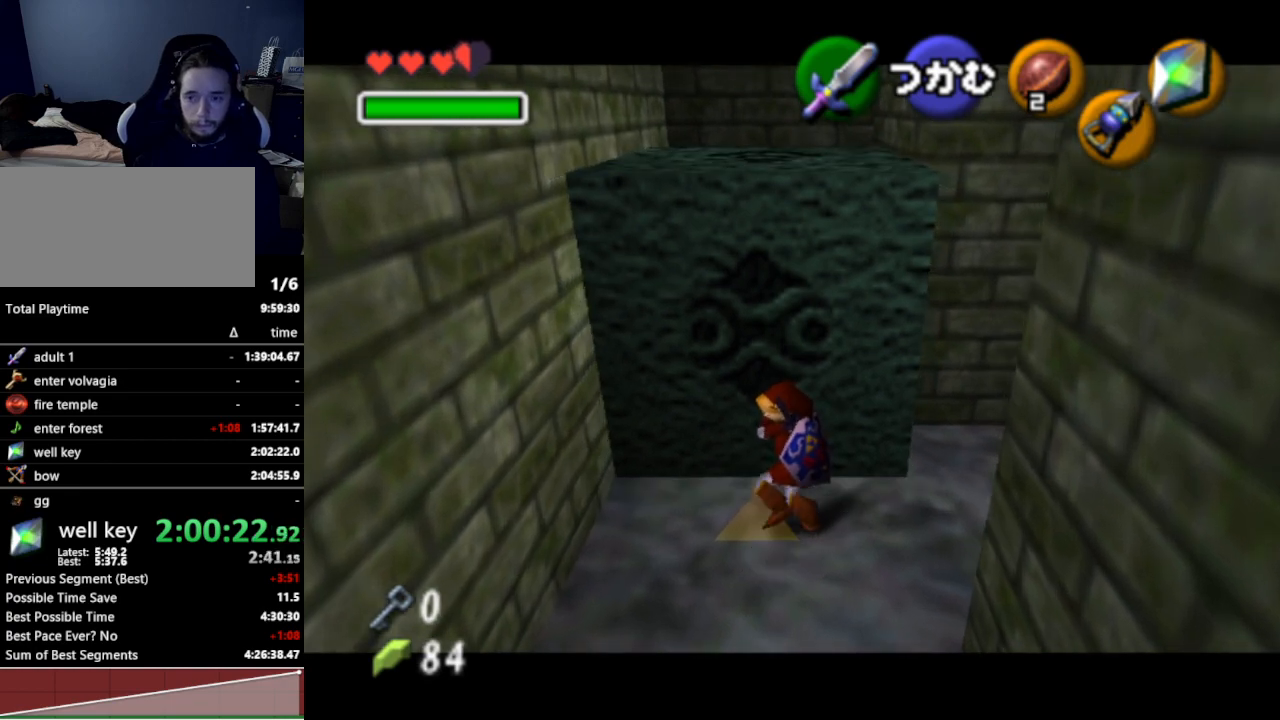
{"buttons": ["A"], "left_stick": "up", "right_stick": "center", "events": []}
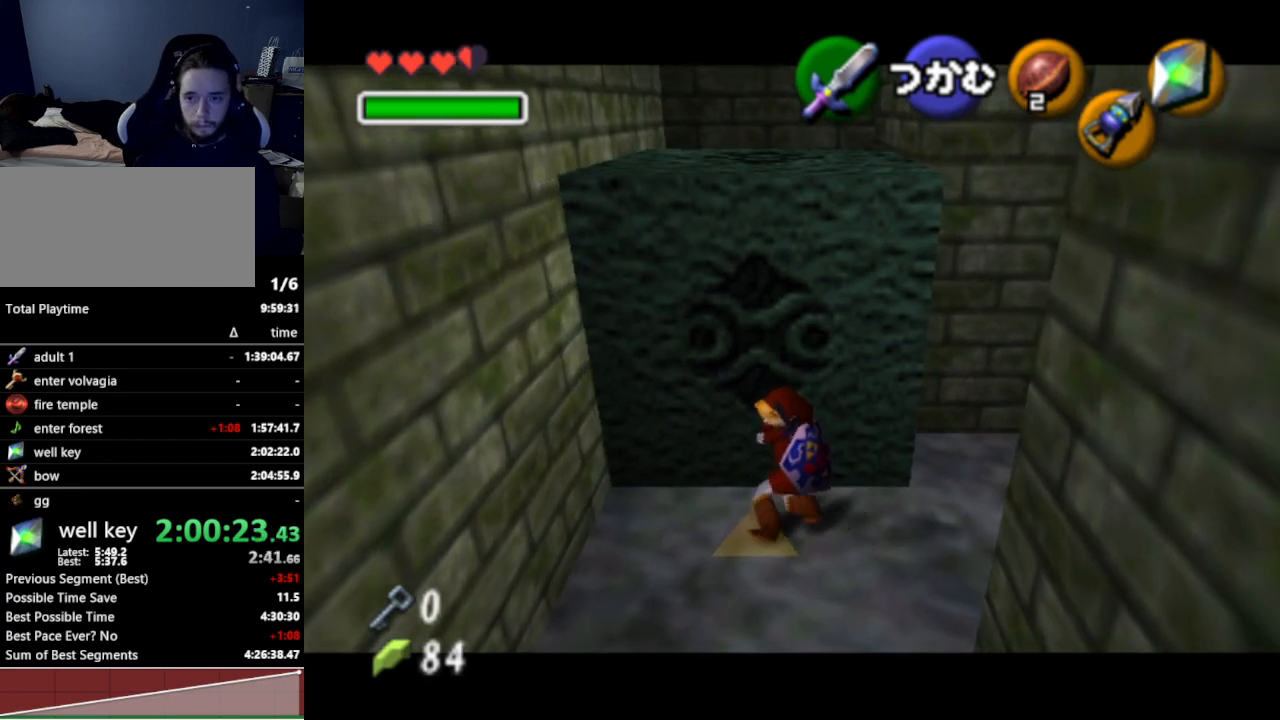
{"buttons": ["A"], "left_stick": "up", "right_stick": "center", "events": []}
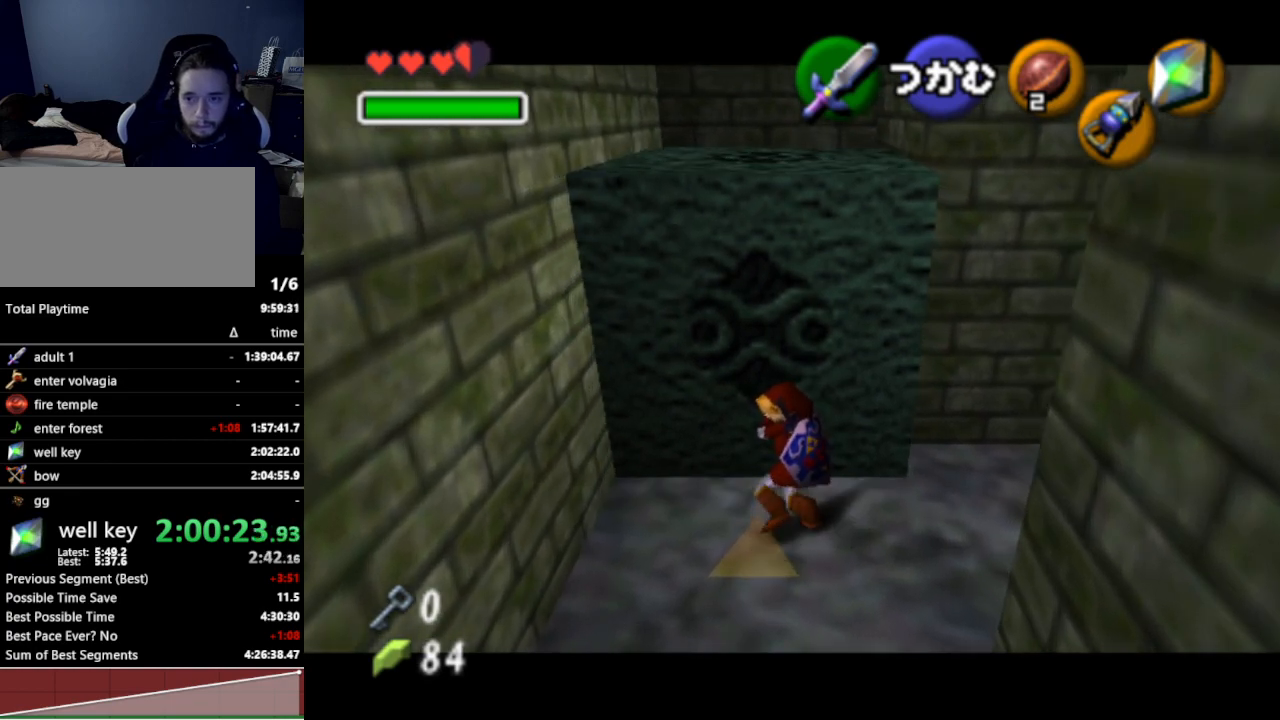
{"buttons": ["A"], "left_stick": "up", "right_stick": "center", "events": []}
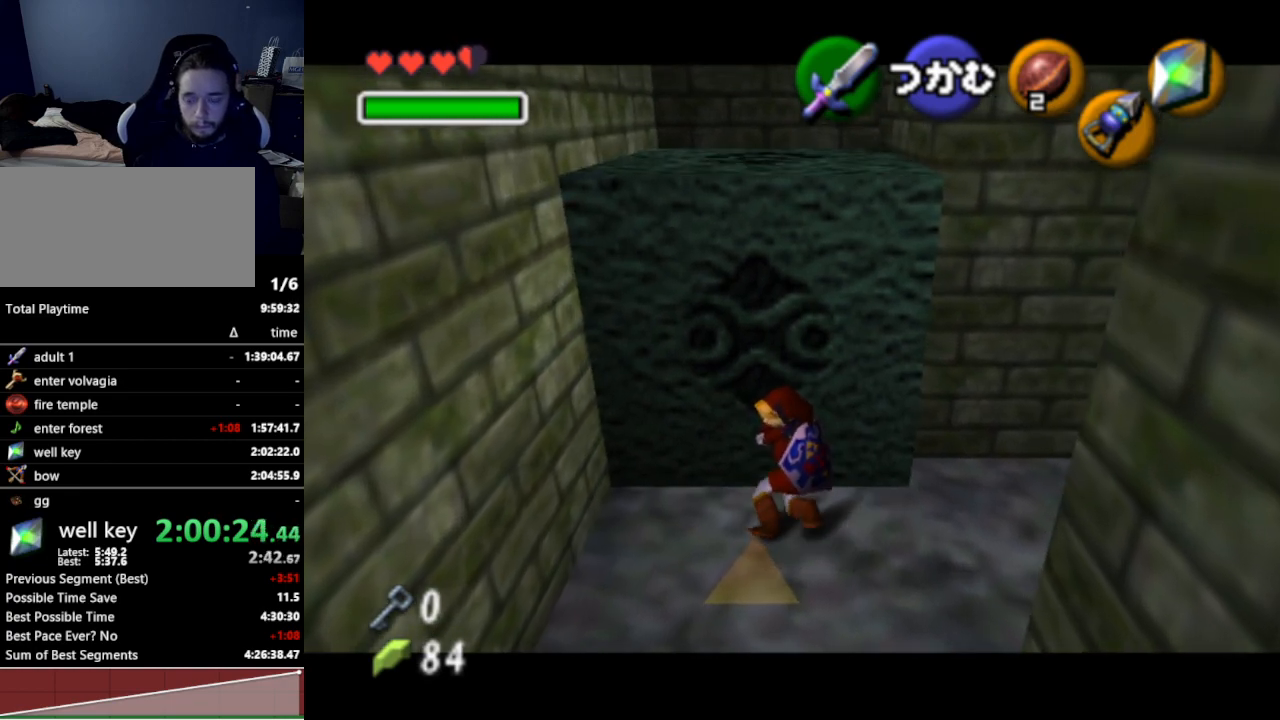
{"buttons": [], "left_stick": "up", "right_stick": "center", "events": [[133, "A", "up"], [267, "left_stick", "up-right"], [500, "left_stick", "up"]]}
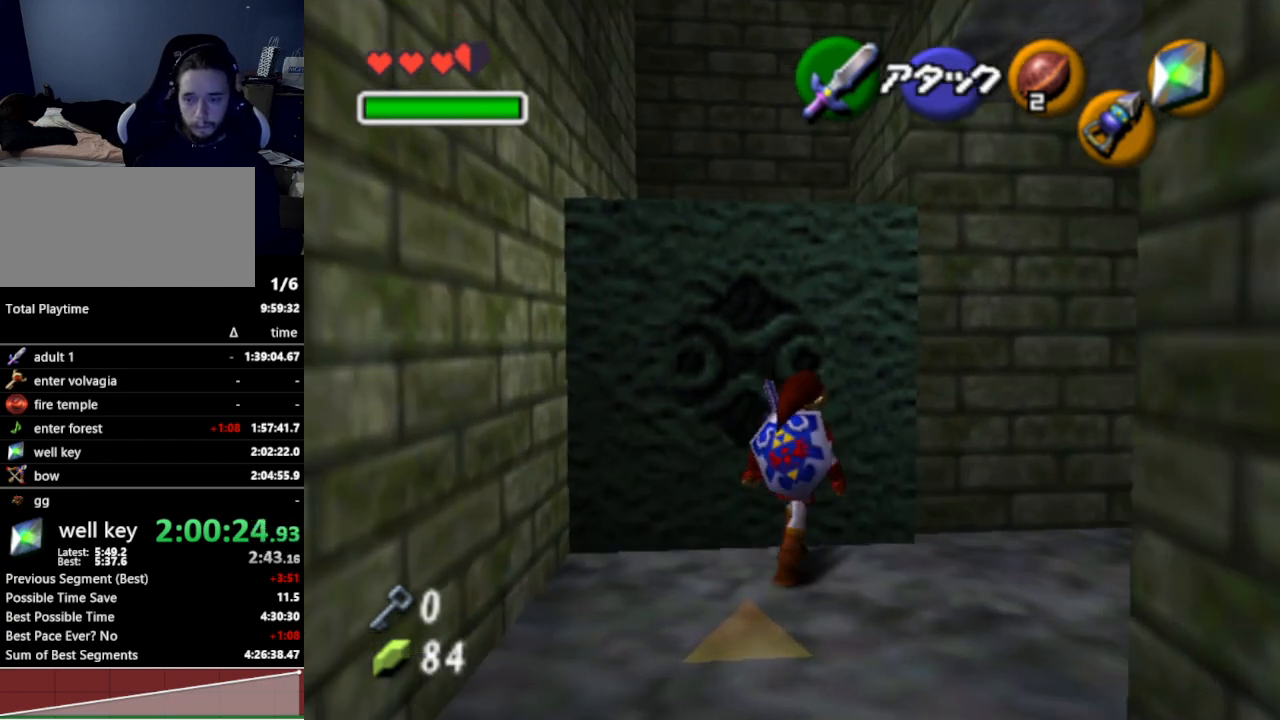
{"buttons": ["A"], "left_stick": "up", "right_stick": "center", "events": [[467, "A", "down"]]}
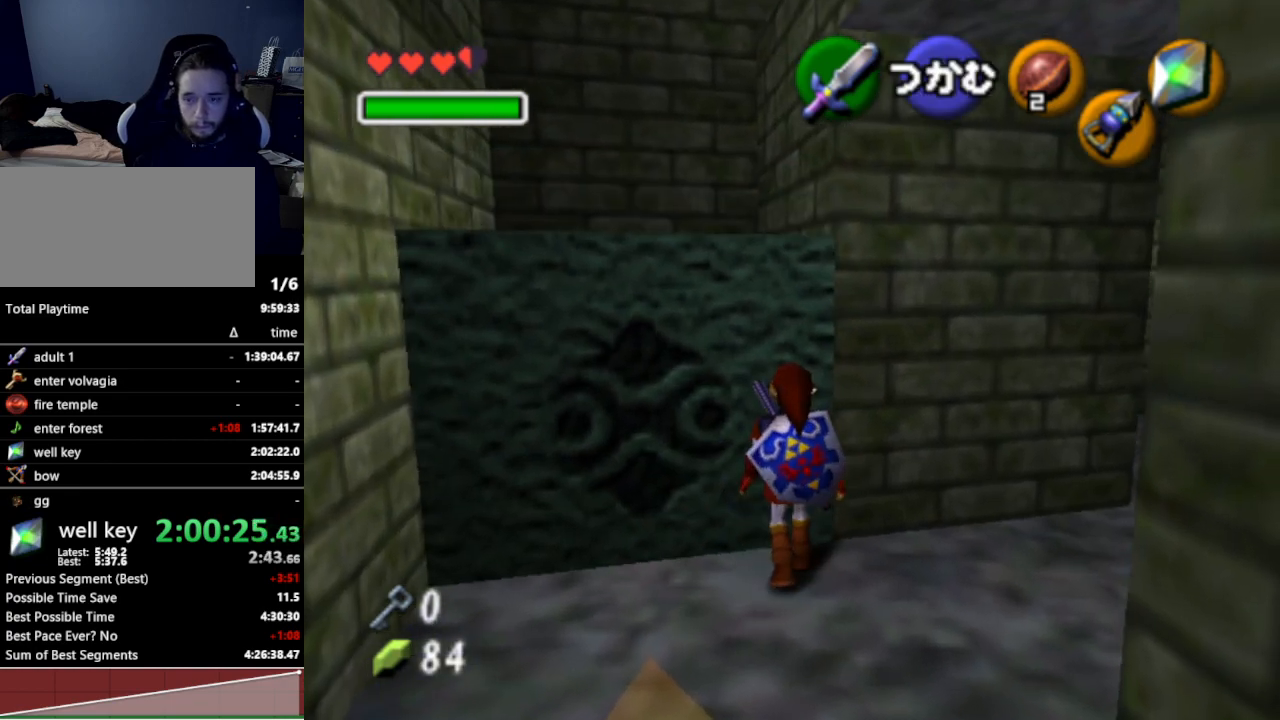
{"buttons": [], "left_stick": "up", "right_stick": "center", "events": [[100, "A", "up"]]}
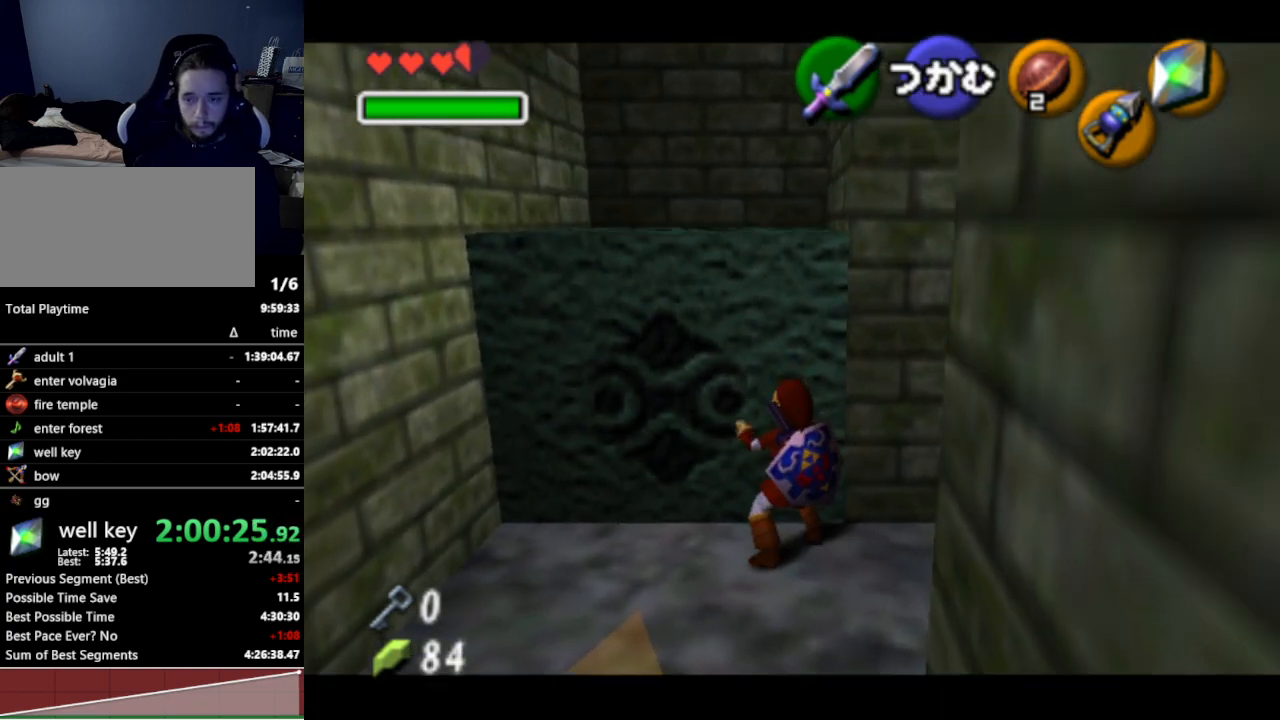
{"buttons": [], "left_stick": "up", "right_stick": "center", "events": [[367, "A", "down"], [467, "A", "up"]]}
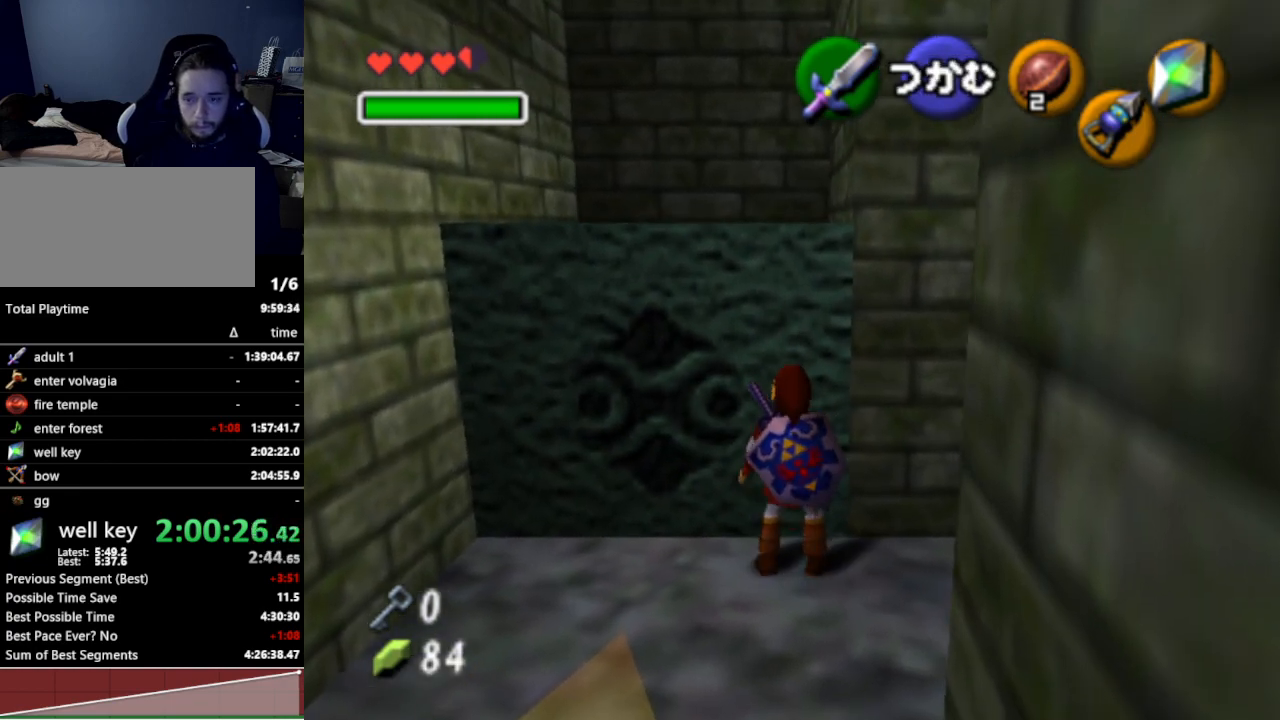
{"buttons": [], "left_stick": "up", "right_stick": "center", "events": []}
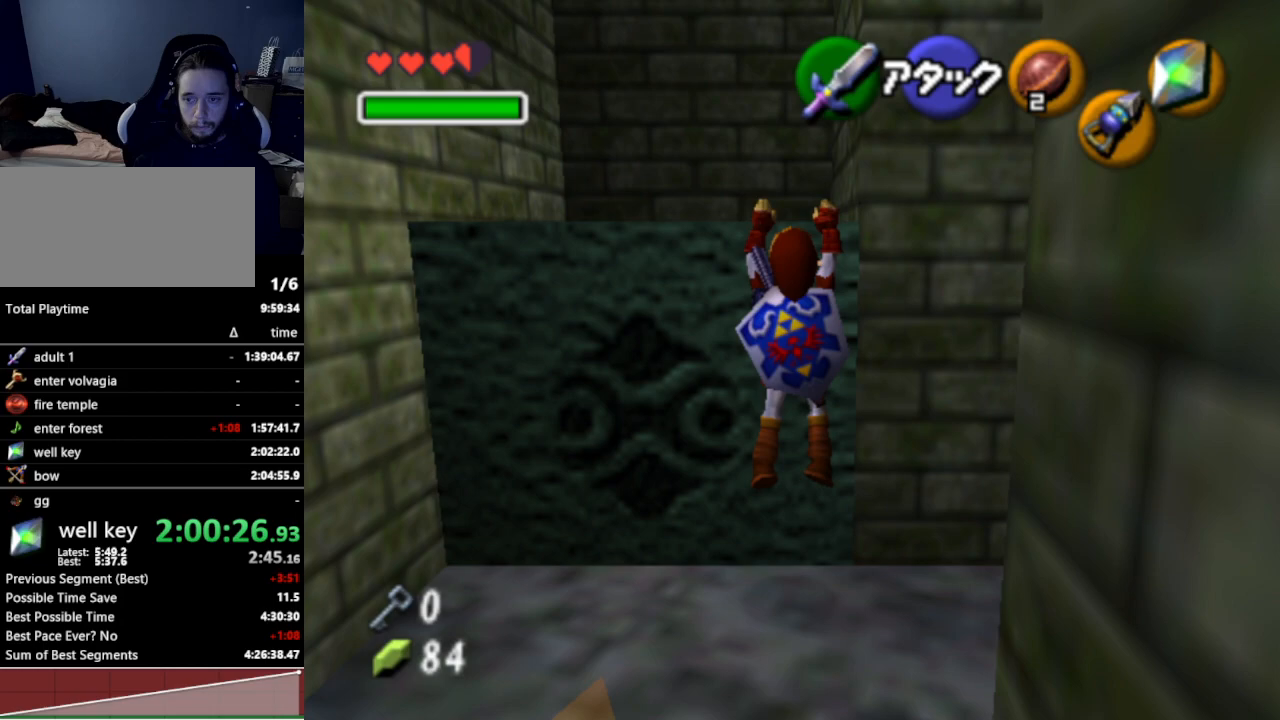
{"buttons": [], "left_stick": "up", "right_stick": "center", "events": []}
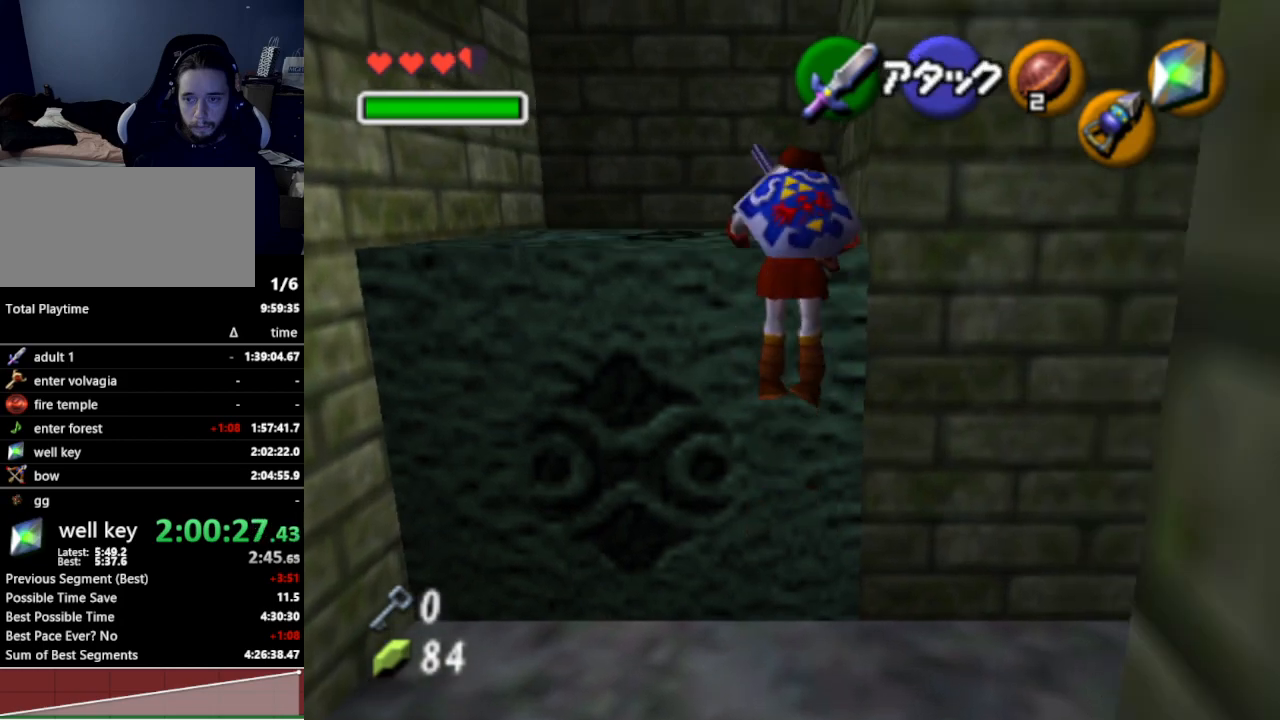
{"buttons": [], "left_stick": "up", "right_stick": "center", "events": []}
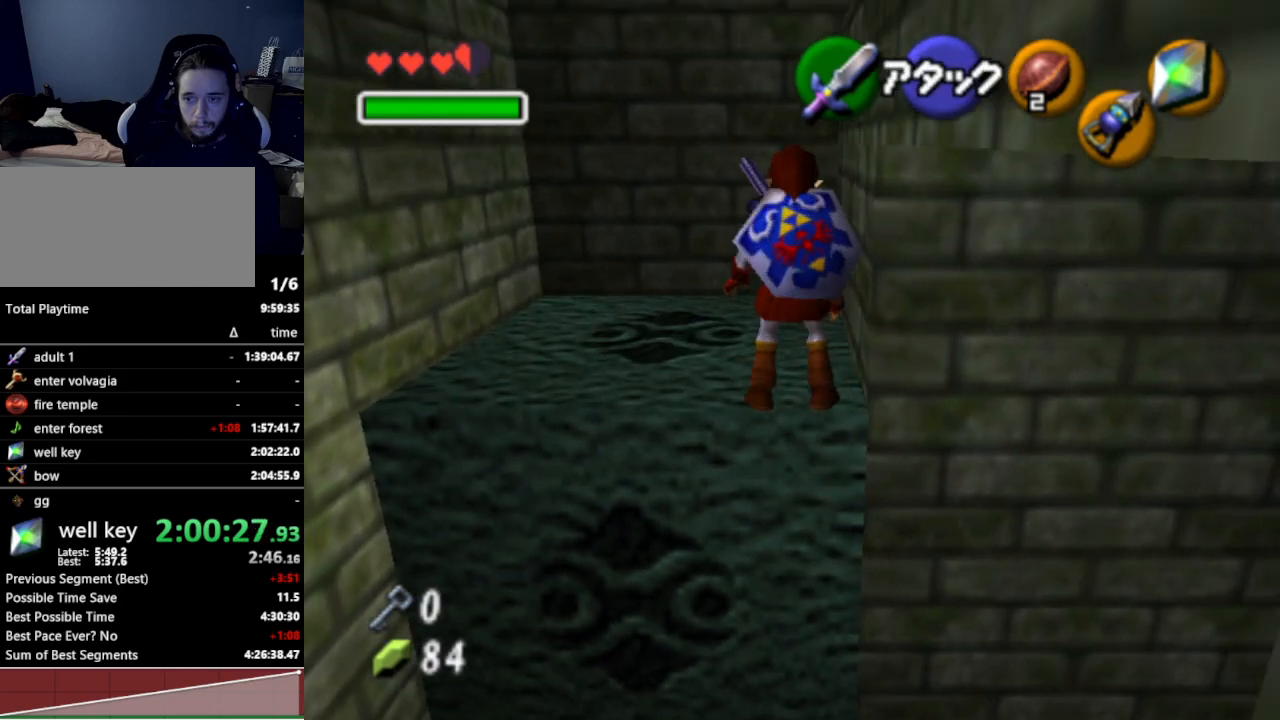
{"buttons": ["L1"], "left_stick": "up", "right_stick": "center", "events": [[67, "left_stick", "up-right"], [167, "left_stick", "right"], [267, "A", "down"], [400, "A", "up"], [433, "L1", "down"], [433, "left_stick", "up"]]}
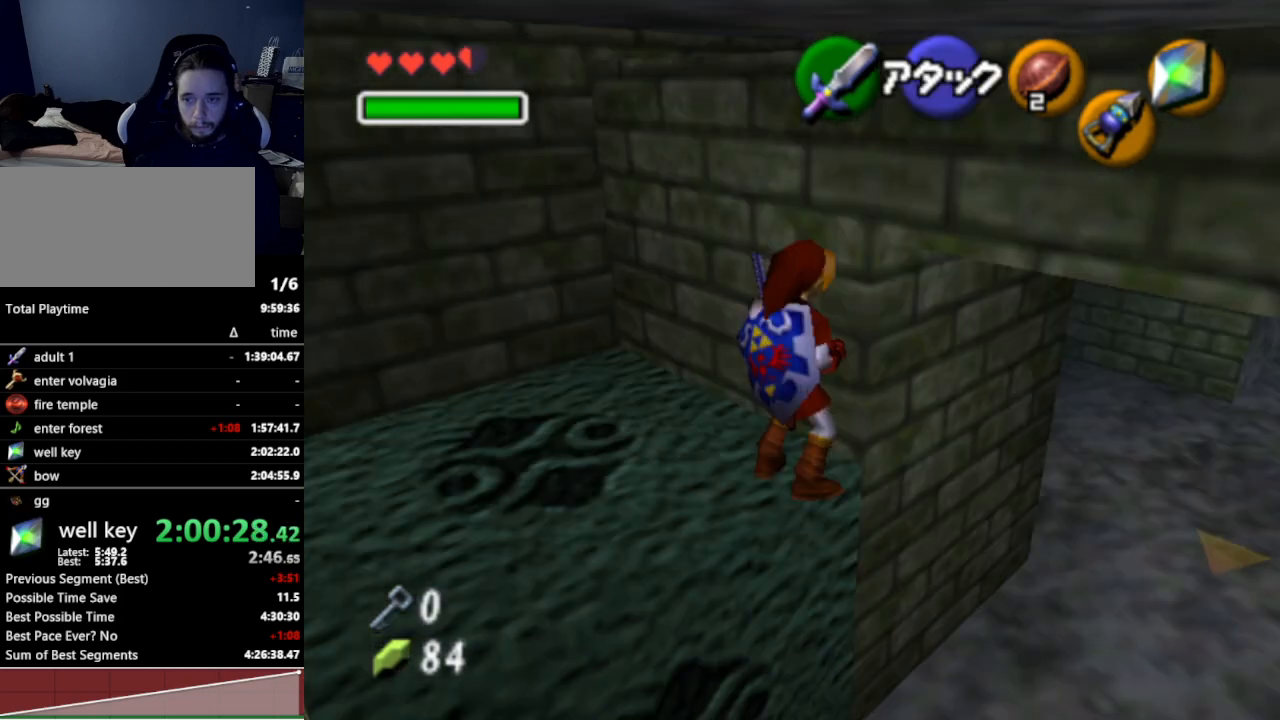
{"buttons": [], "left_stick": "up", "right_stick": "center", "events": [[100, "L1", "up"]]}
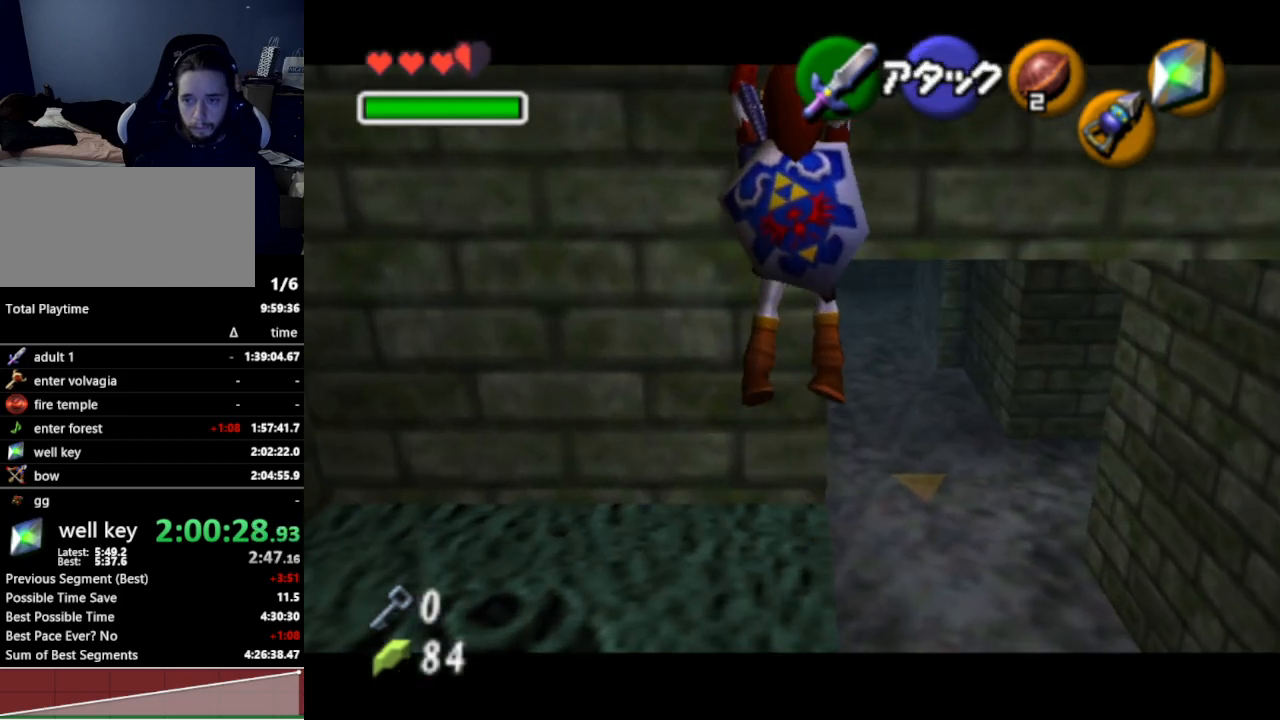
{"buttons": [], "left_stick": "up", "right_stick": "center", "events": []}